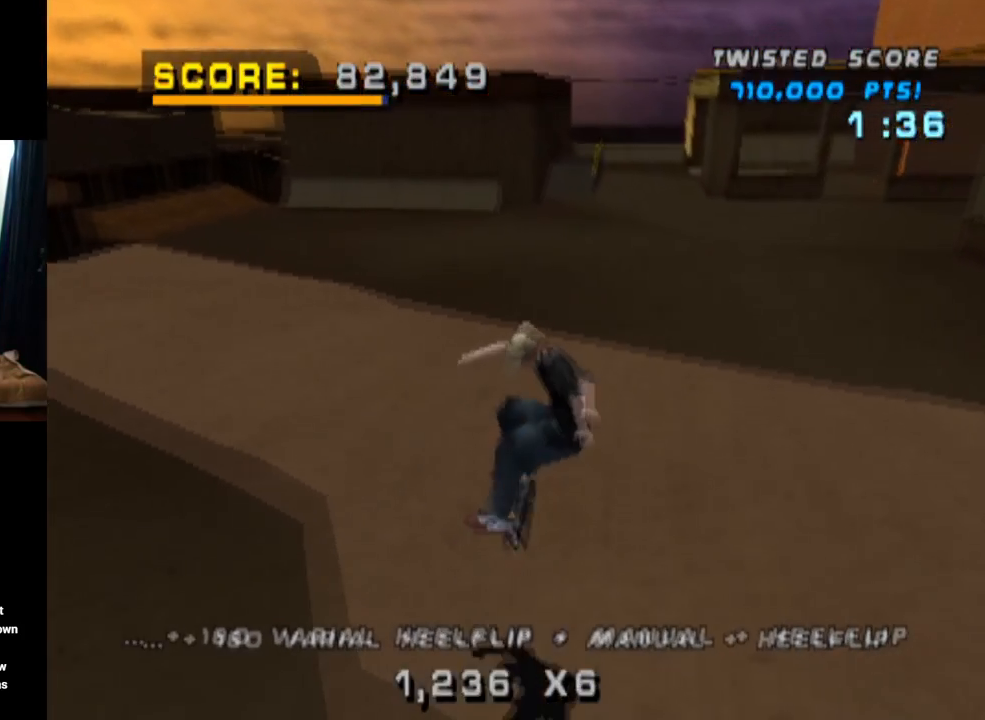
Gameplay with a controller (PlayStation layout); each line is a JSON object with the inputs held at the frame after it. "events" lists button and stick changes between this image and that frame as [ms after this image, input, new state], when the widget could be followed in between. Not read: L1 L3 R3.
{"buttons": ["CROSS"], "left_stick": "center", "right_stick": "center", "events": [[50, "DPAD_UP", "down"], [267, "DPAD_UP", "up"]]}
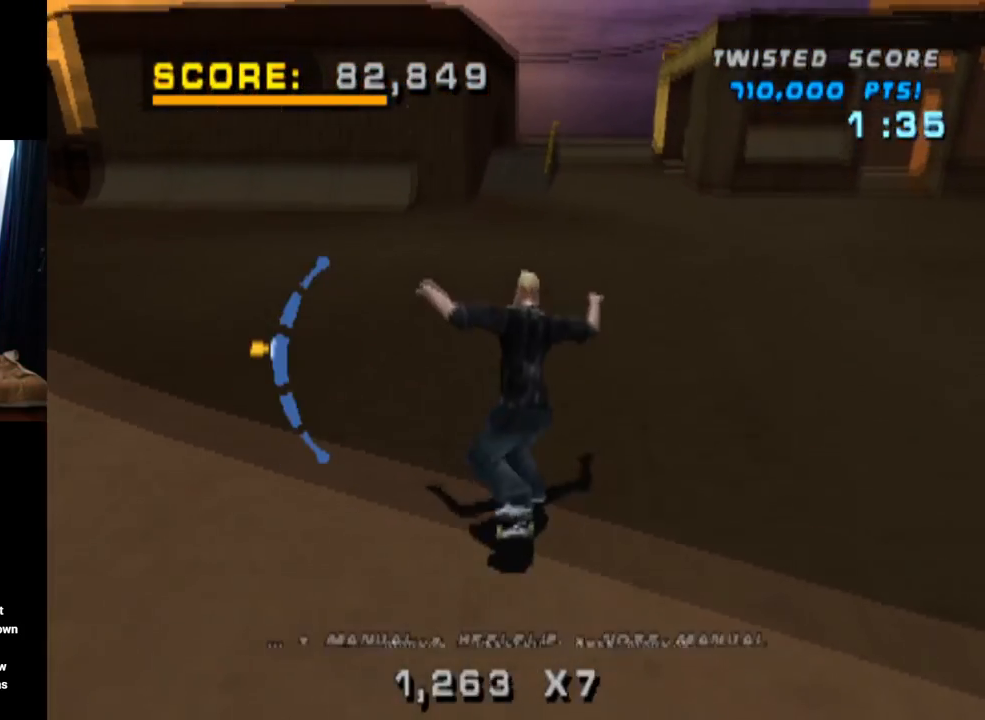
{"buttons": ["CROSS"], "left_stick": "center", "right_stick": "center", "events": [[17, "DPAD_RIGHT", "down"], [134, "DPAD_RIGHT", "up"], [284, "DPAD_LEFT", "down"], [401, "DPAD_LEFT", "up"]]}
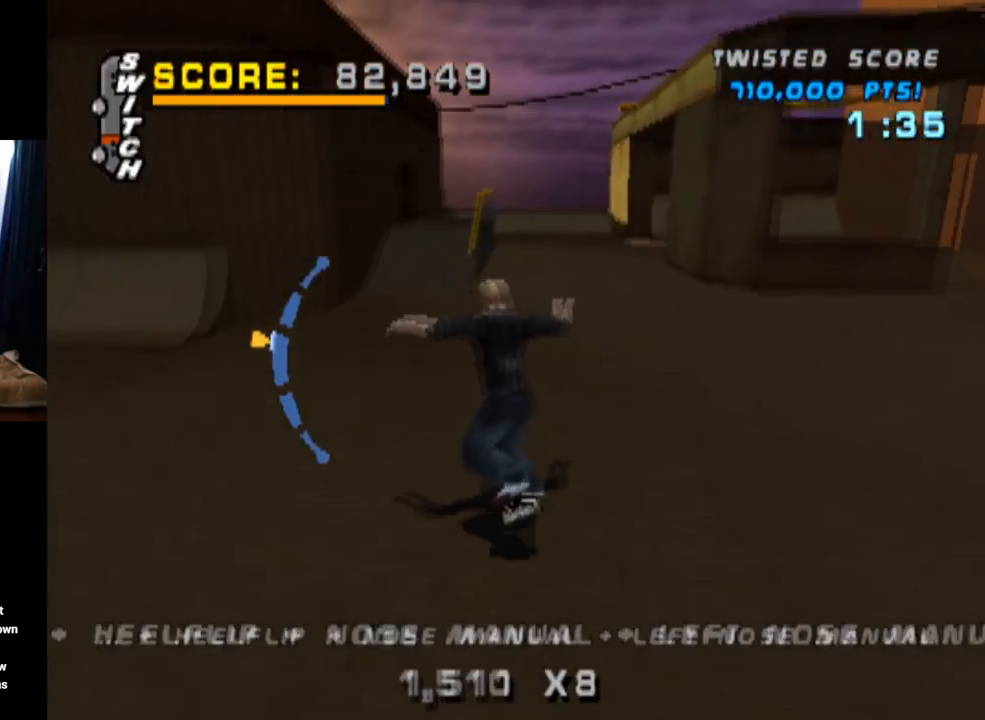
{"buttons": [], "left_stick": "center", "right_stick": "center", "events": [[50, "DPAD_DOWN", "down"], [167, "DPAD_DOWN", "up"], [400, "CROSS", "up"]]}
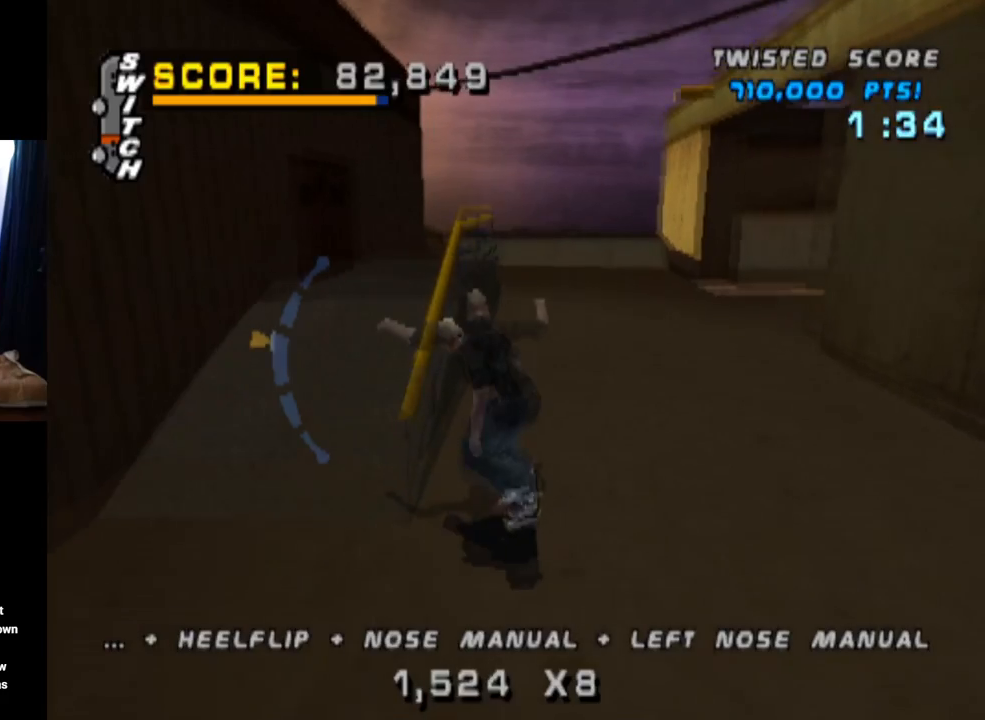
{"buttons": ["TRIANGLE"], "left_stick": "center", "right_stick": "center", "events": [[17, "DPAD_DOWN", "down"], [167, "DPAD_DOWN", "up"], [201, "TRIANGLE", "down"], [234, "DPAD_DOWN", "down"], [367, "DPAD_DOWN", "up"]]}
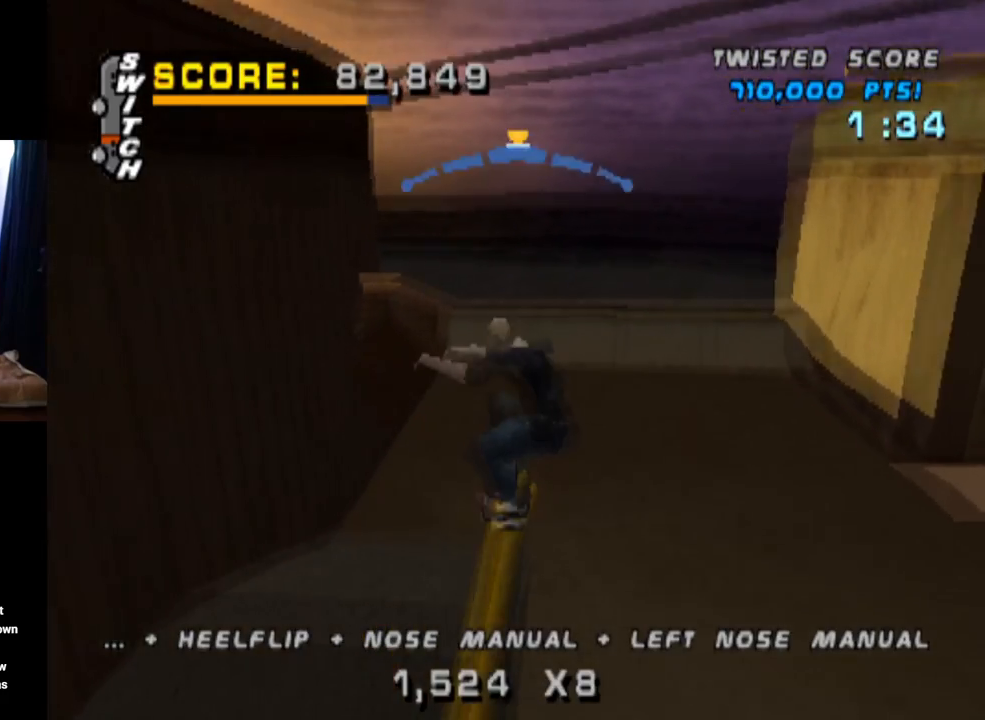
{"buttons": ["CROSS", "DPAD_DOWN"], "left_stick": "center", "right_stick": "center", "events": [[167, "DPAD_DOWN", "down"], [283, "DPAD_DOWN", "up"], [333, "CROSS", "down"], [333, "DPAD_UP", "down"], [350, "TRIANGLE", "up"], [417, "DPAD_UP", "up"], [434, "DPAD_DOWN", "down"]]}
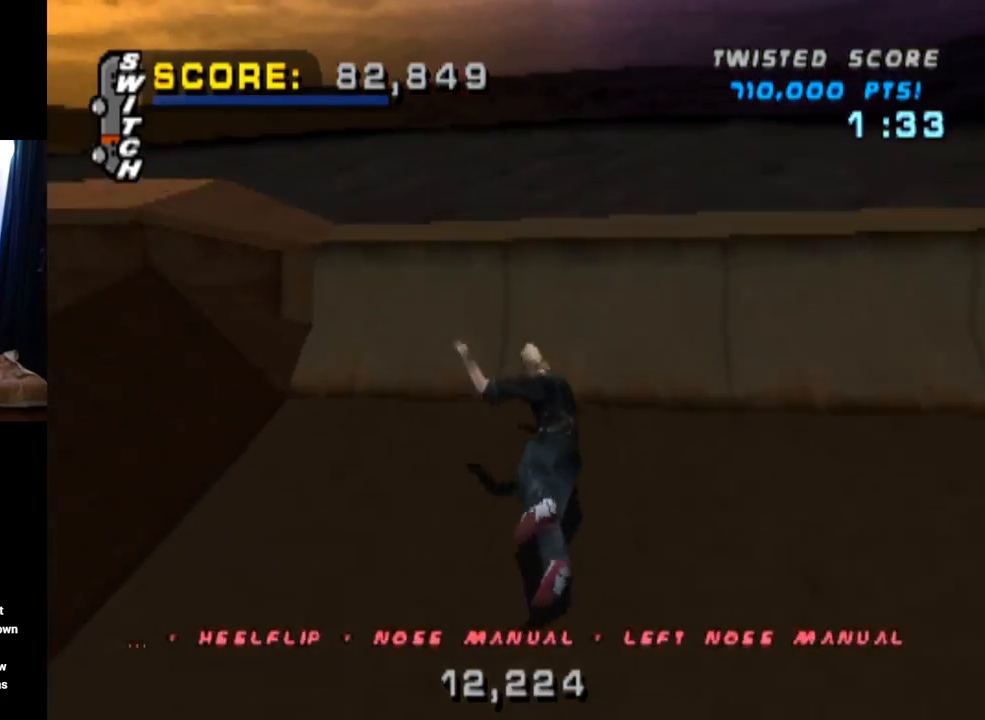
{"buttons": [], "left_stick": "center", "right_stick": "down-left", "events": [[34, "DPAD_DOWN", "up"], [267, "CROSS", "up"], [401, "right_stick", "down-left"]]}
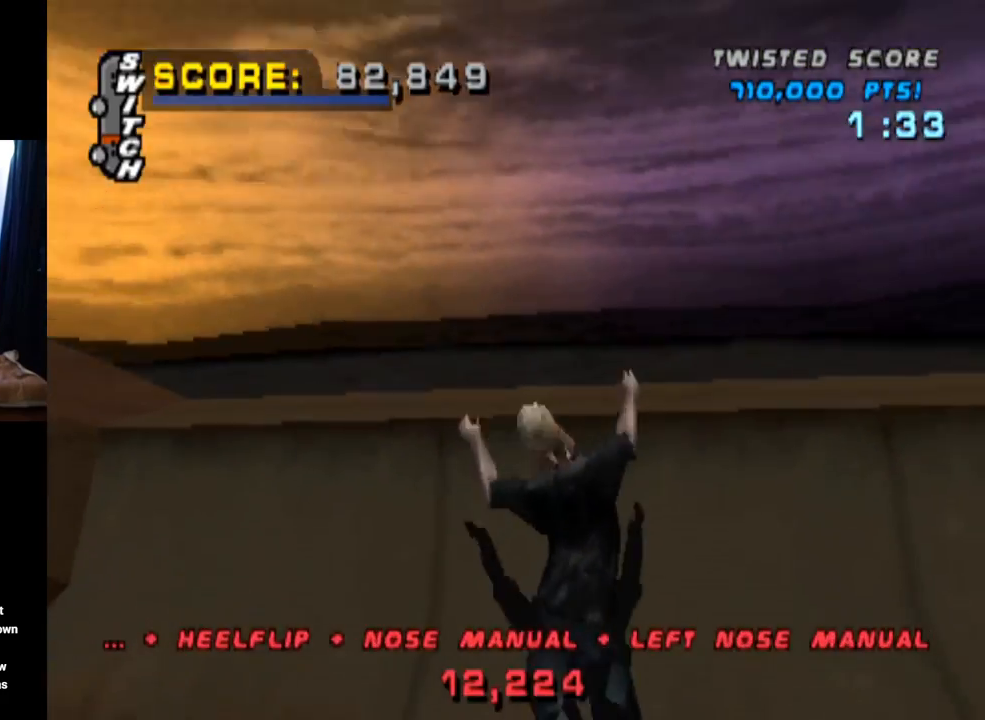
{"buttons": [], "left_stick": "center", "right_stick": "down-left", "events": [[50, "START", "down"], [83, "START", "up"]]}
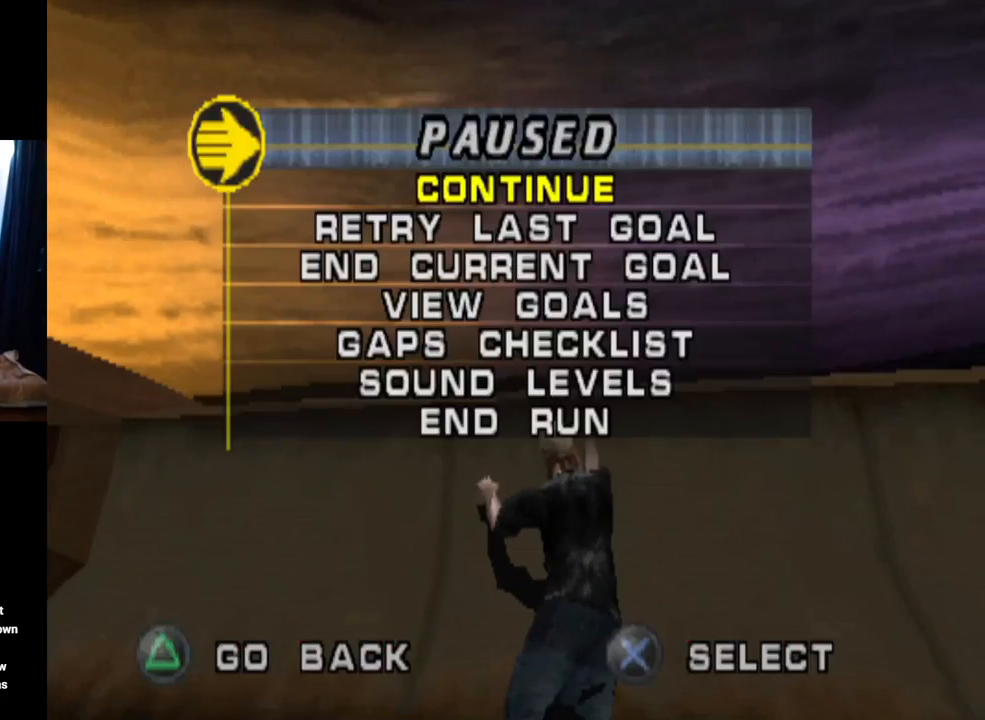
{"buttons": ["CROSS"], "left_stick": "center", "right_stick": "center", "events": [[34, "right_stick", "center"], [84, "DPAD_DOWN", "down"], [184, "CROSS", "down"], [217, "DPAD_DOWN", "up"], [284, "CROSS", "up"], [417, "CROSS", "down"]]}
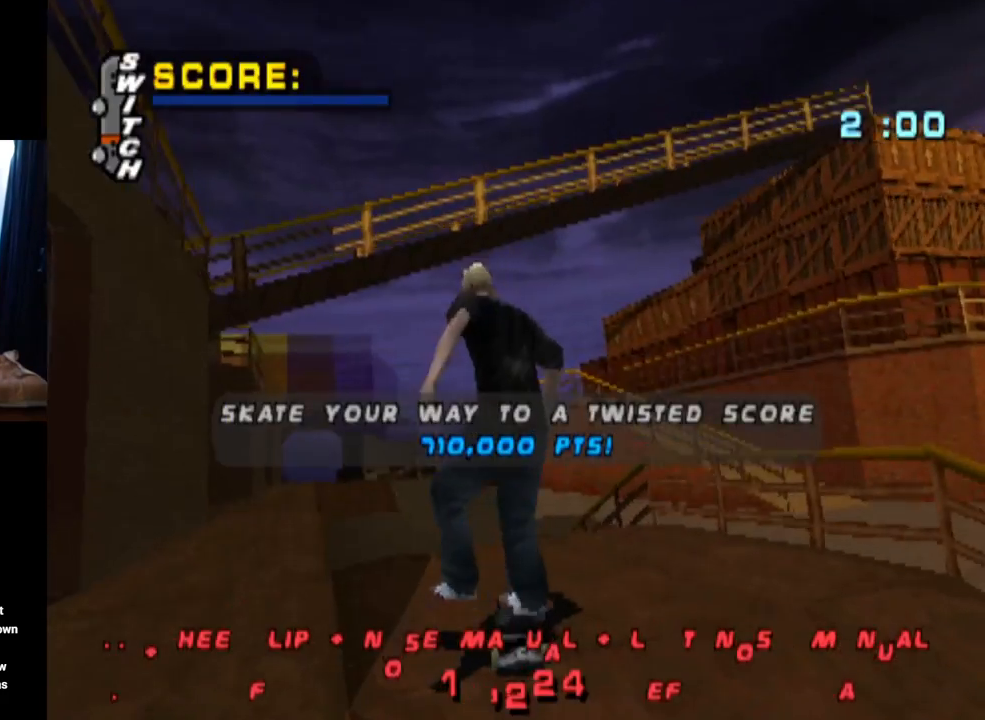
{"buttons": ["CROSS"], "left_stick": "center", "right_stick": "center", "events": [[350, "DPAD_UP", "down"], [450, "DPAD_UP", "up"]]}
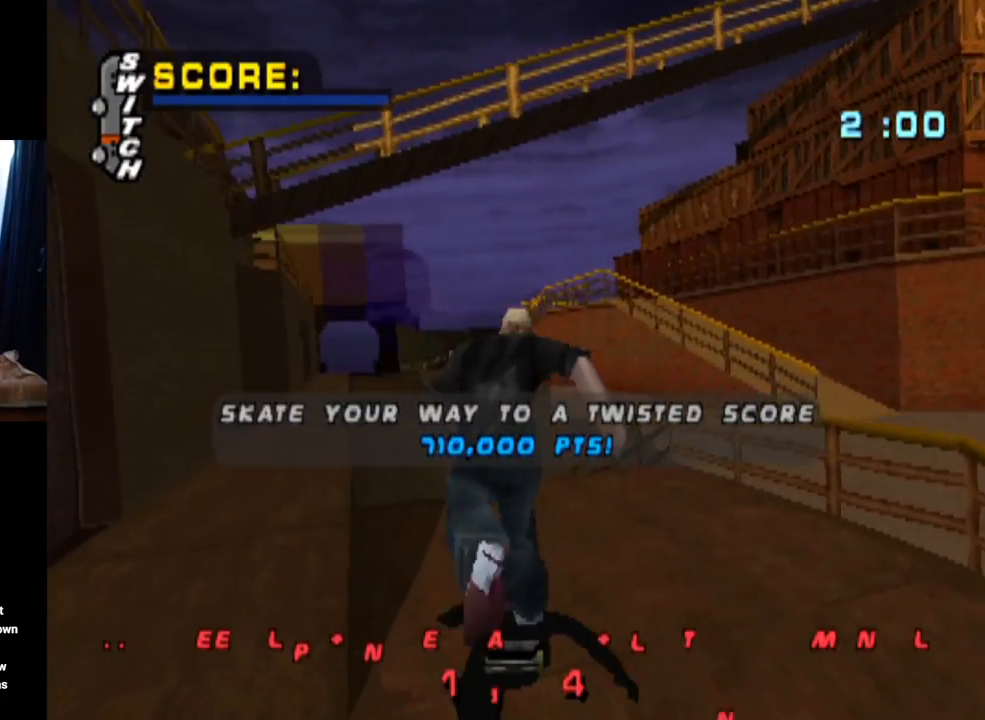
{"buttons": ["CROSS", "DPAD_UP"], "left_stick": "center", "right_stick": "center", "events": [[17, "DPAD_UP", "down"], [100, "DPAD_UP", "up"], [150, "DPAD_UP", "down"], [267, "DPAD_UP", "up"], [317, "DPAD_UP", "down"], [451, "DPAD_UP", "up"], [501, "DPAD_UP", "down"]]}
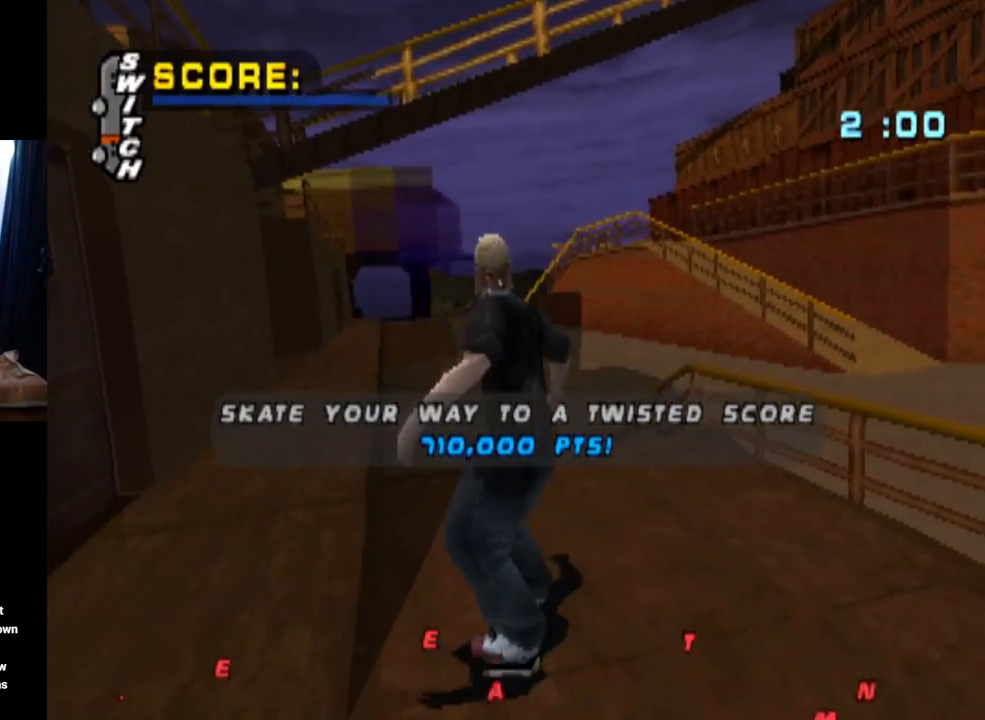
{"buttons": ["CROSS"], "left_stick": "center", "right_stick": "center", "events": [[117, "DPAD_UP", "up"], [300, "CROSS", "up"], [350, "CROSS", "down"]]}
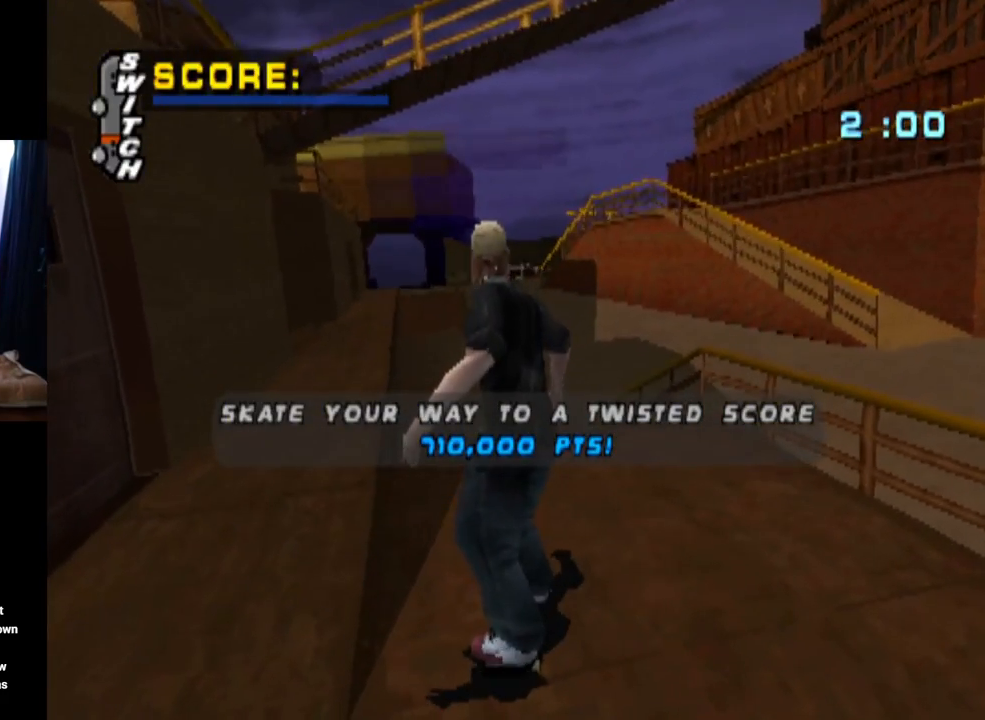
{"buttons": ["CROSS", "DPAD_UP"], "left_stick": "center", "right_stick": "center", "events": [[484, "DPAD_UP", "down"]]}
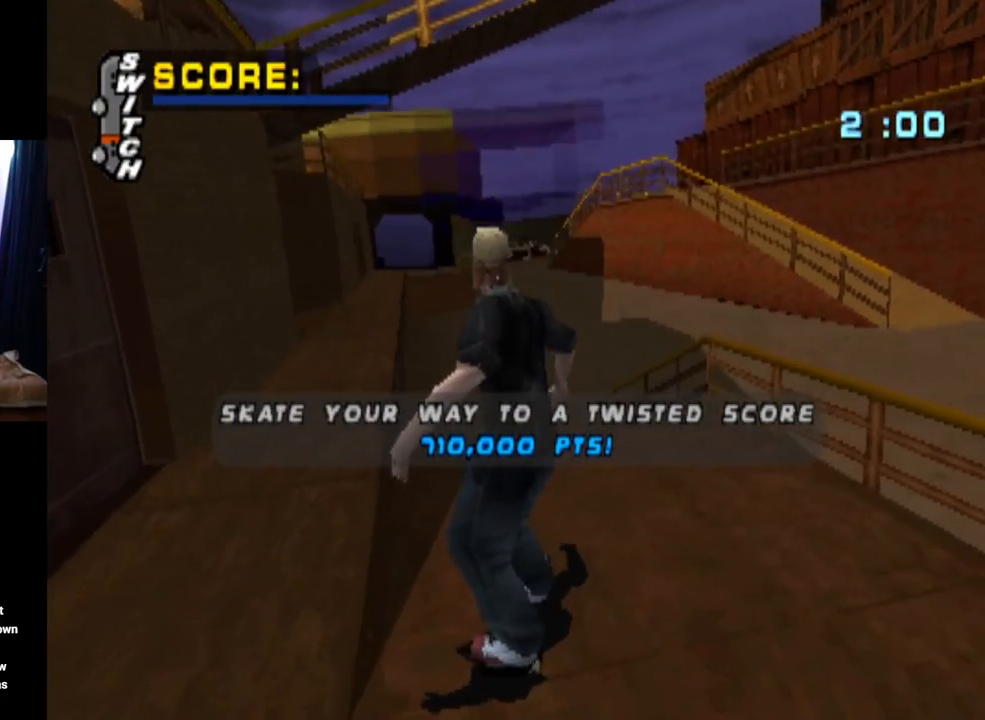
{"buttons": ["CROSS"], "left_stick": "center", "right_stick": "center", "events": [[50, "DPAD_UP", "up"], [183, "DPAD_UP", "down"], [200, "DPAD_UP", "up"], [250, "DPAD_RIGHT", "down"], [434, "DPAD_RIGHT", "up"]]}
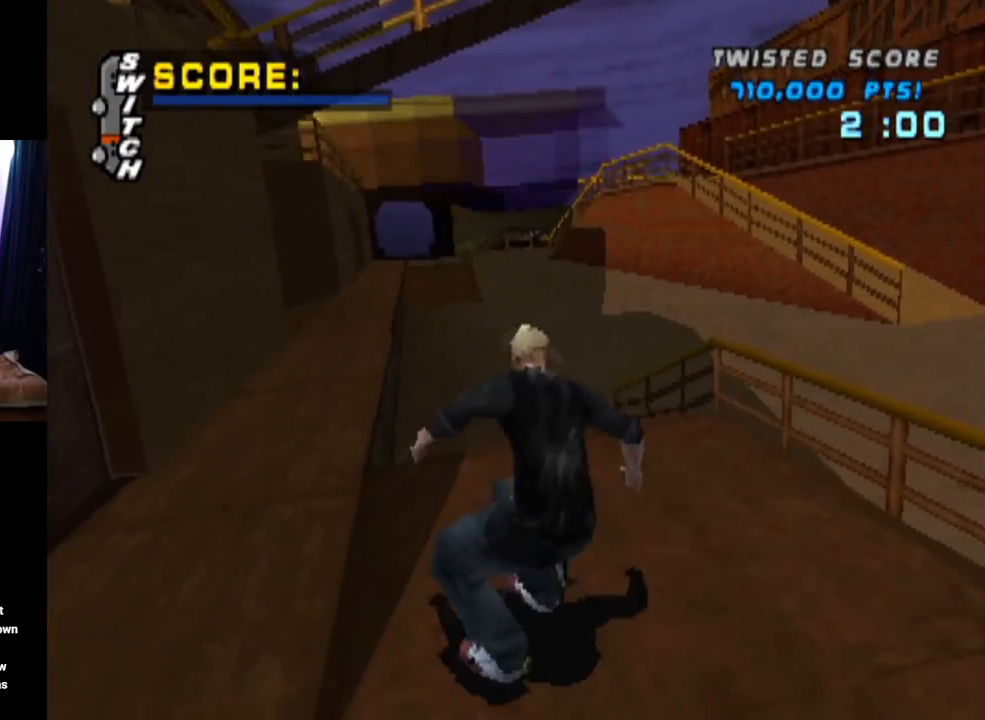
{"buttons": ["SQUARE", "DPAD_DOWN", "DPAD_RIGHT"], "left_stick": "center", "right_stick": "center", "events": [[17, "DPAD_UP", "down"], [67, "DPAD_UP", "up"], [267, "DPAD_RIGHT", "down"], [301, "DPAD_DOWN", "down"], [317, "SQUARE", "down"], [334, "CROSS", "up"]]}
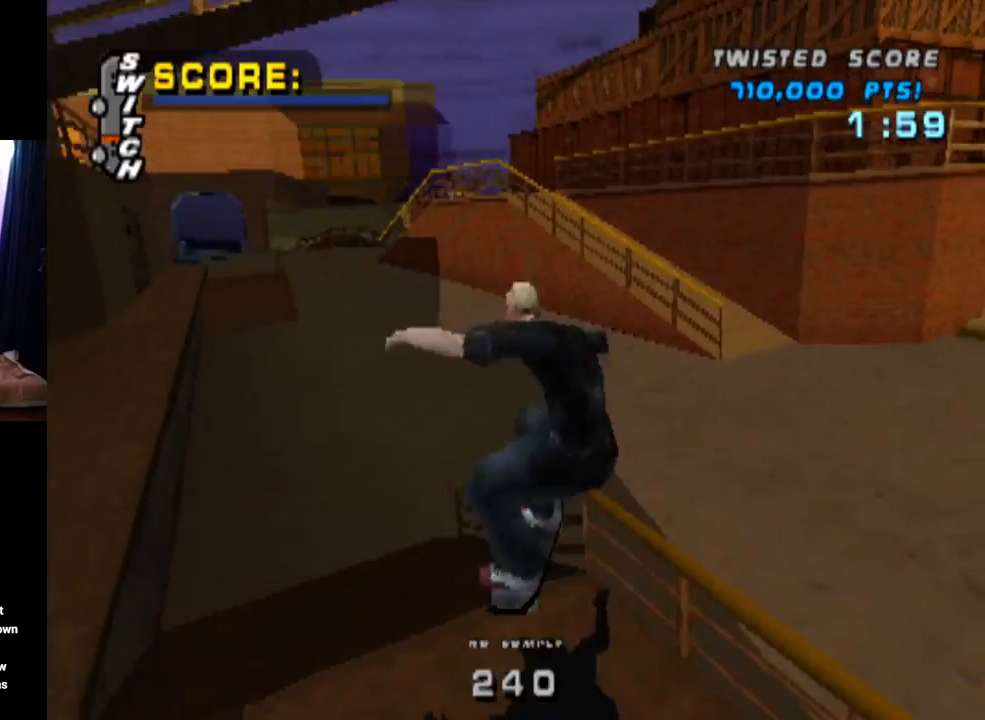
{"buttons": ["CROSS", "DPAD_UP"], "left_stick": "center", "right_stick": "center", "events": [[33, "SQUARE", "up"], [50, "DPAD_DOWN", "up"], [67, "CROSS", "down"], [67, "DPAD_RIGHT", "up"], [200, "DPAD_DOWN", "down"], [333, "DPAD_DOWN", "up"], [434, "DPAD_UP", "down"]]}
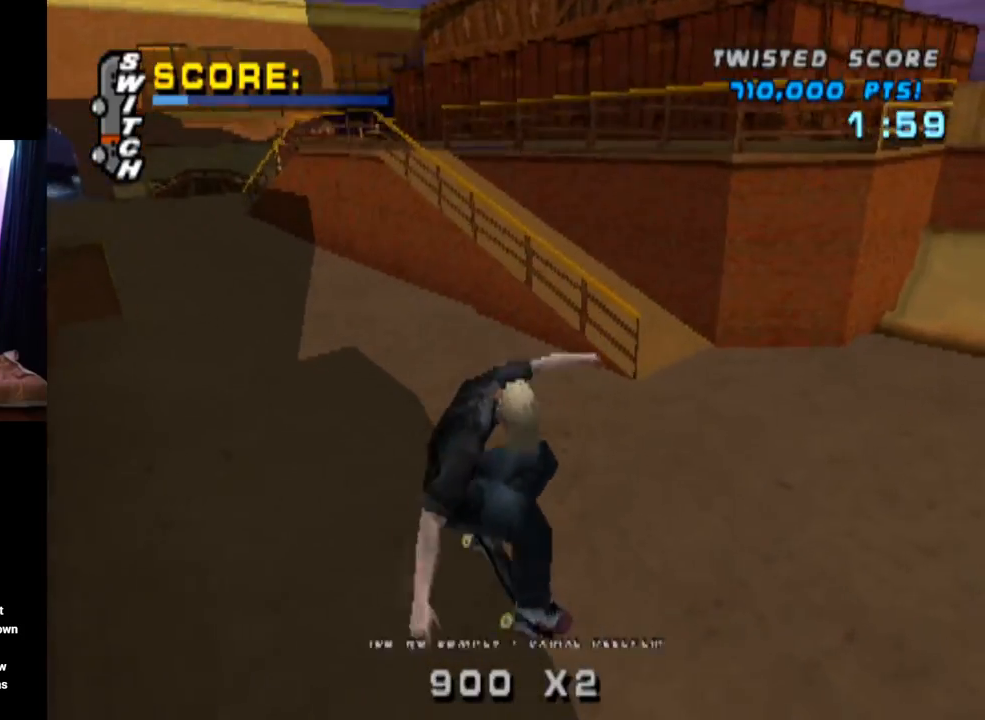
{"buttons": ["SQUARE", "DPAD_DOWN", "DPAD_LEFT"], "left_stick": "center", "right_stick": "center", "events": [[50, "DPAD_UP", "up"], [117, "DPAD_DOWN", "down"], [217, "DPAD_DOWN", "up"], [234, "DPAD_LEFT", "down"], [301, "DPAD_DOWN", "down"], [301, "SQUARE", "down"], [317, "CROSS", "up"]]}
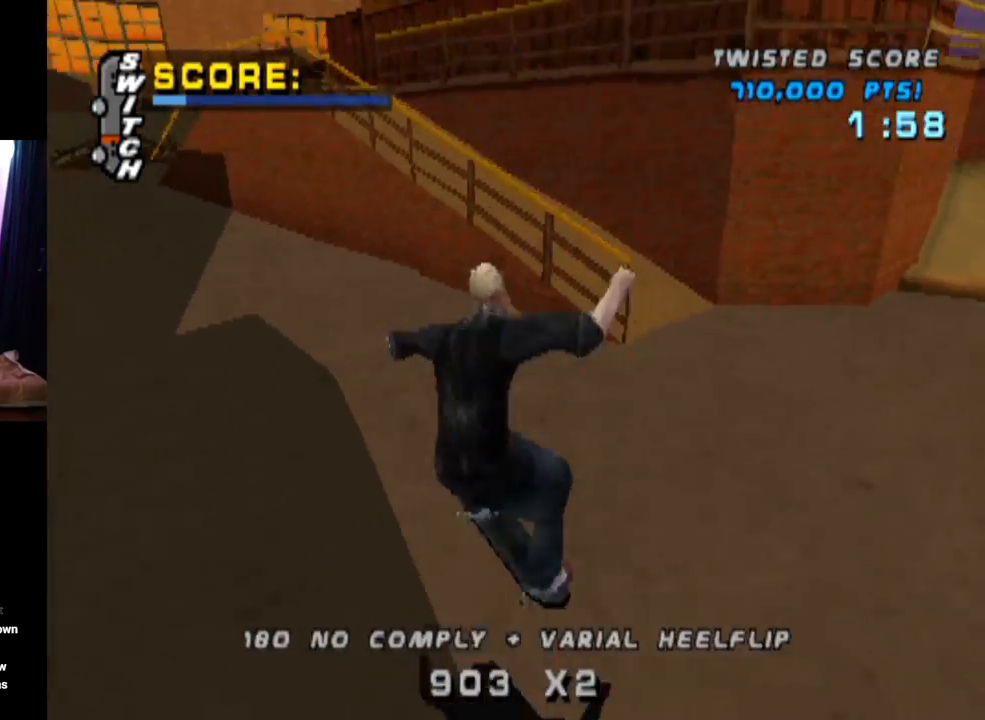
{"buttons": ["CROSS"], "left_stick": "center", "right_stick": "center", "events": [[16, "CROSS", "down"], [33, "SQUARE", "up"], [133, "DPAD_DOWN", "up"], [183, "DPAD_LEFT", "up"]]}
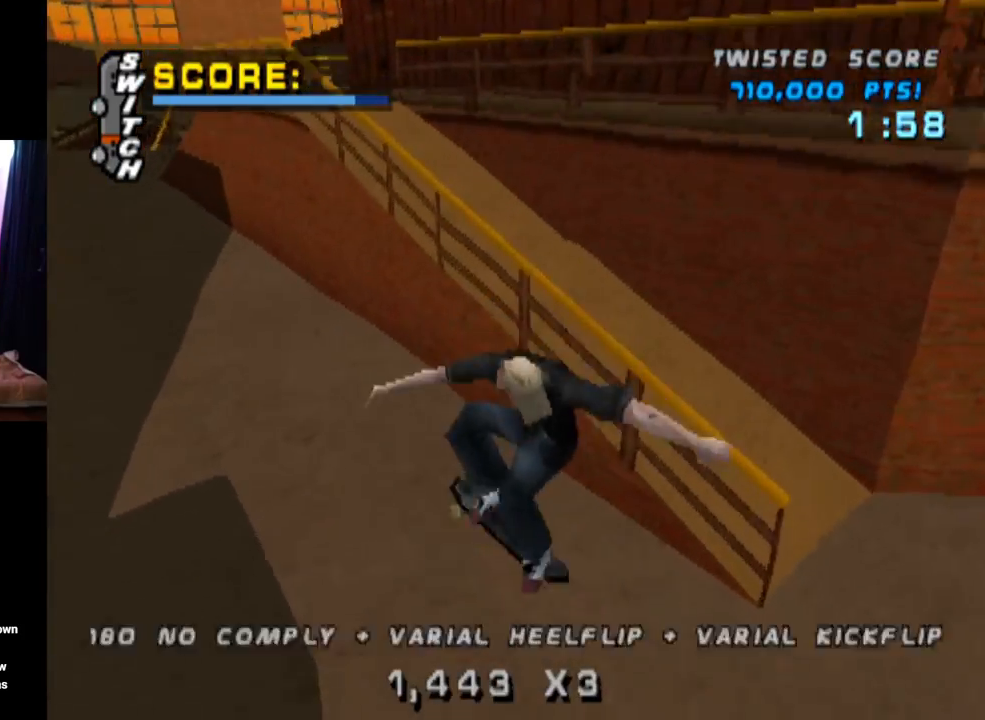
{"buttons": ["CROSS", "DPAD_DOWN", "DPAD_RIGHT"], "left_stick": "center", "right_stick": "center", "events": [[334, "DPAD_RIGHT", "down"], [401, "DPAD_DOWN", "down"]]}
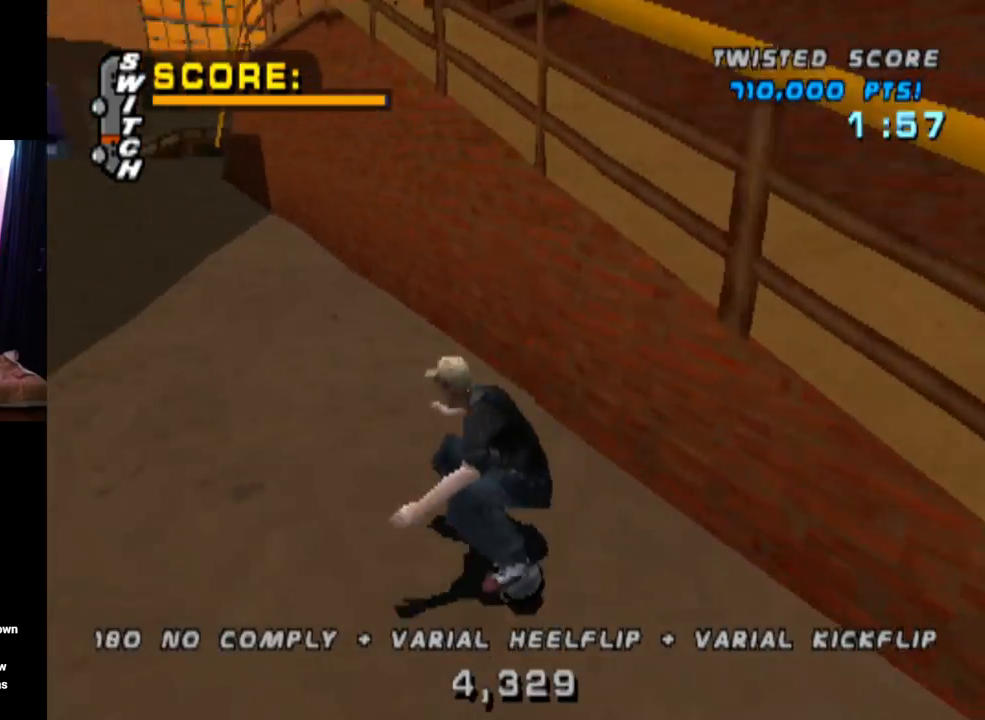
{"buttons": ["CROSS", "TRIANGLE", "DPAD_UP"], "left_stick": "center", "right_stick": "center", "events": [[117, "DPAD_DOWN", "up"], [133, "DPAD_RIGHT", "up"], [217, "DPAD_UP", "down"], [317, "TRIANGLE", "down"], [333, "CROSS", "up"], [484, "CROSS", "down"]]}
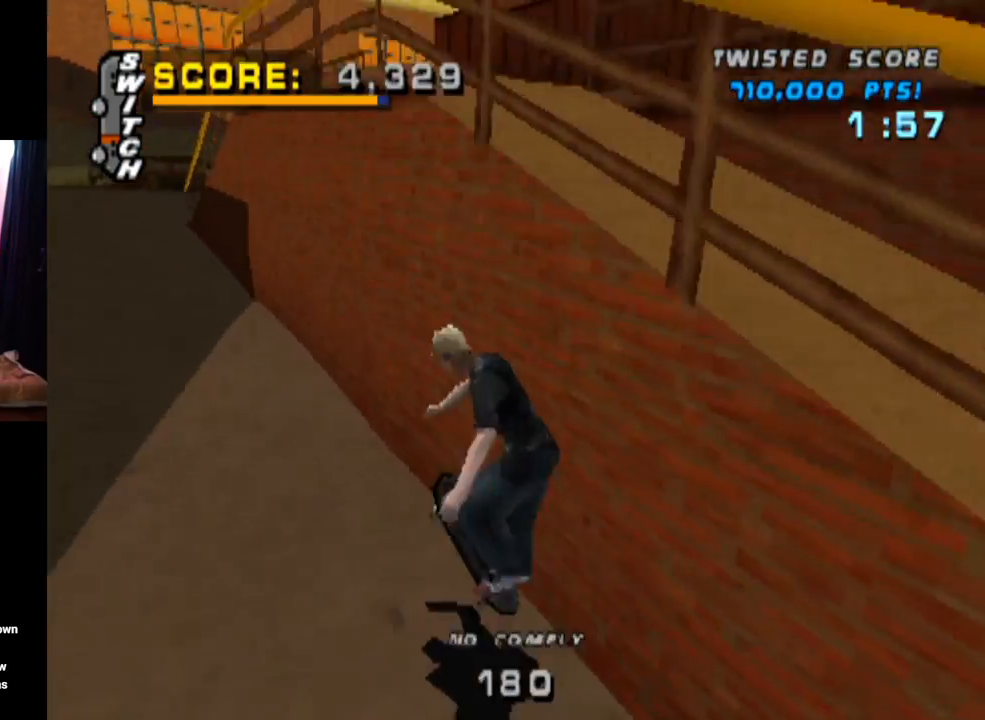
{"buttons": ["CROSS"], "left_stick": "center", "right_stick": "center", "events": [[100, "CROSS", "up"], [184, "DPAD_UP", "up"], [284, "CROSS", "down"], [317, "TRIANGLE", "up"]]}
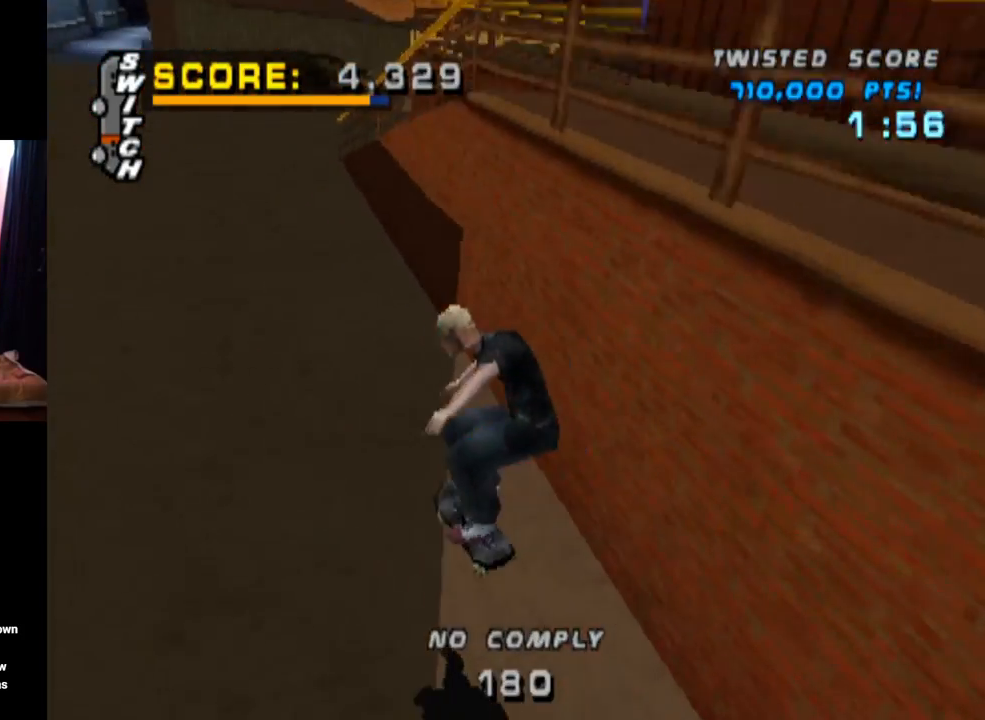
{"buttons": ["CROSS"], "left_stick": "center", "right_stick": "center", "events": []}
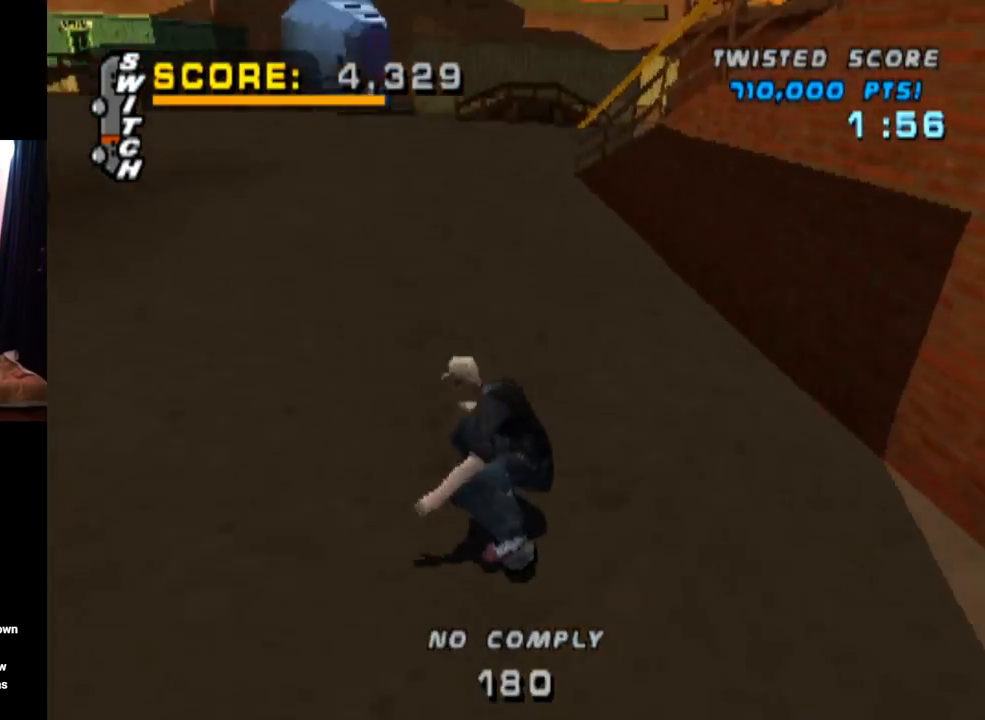
{"buttons": ["CROSS"], "left_stick": "center", "right_stick": "center", "events": [[134, "DPAD_DOWN", "down"], [134, "DPAD_LEFT", "down"], [184, "CROSS", "up"], [184, "SQUARE", "down"], [401, "SQUARE", "up"], [434, "CROSS", "down"], [434, "DPAD_DOWN", "up"], [434, "DPAD_LEFT", "up"]]}
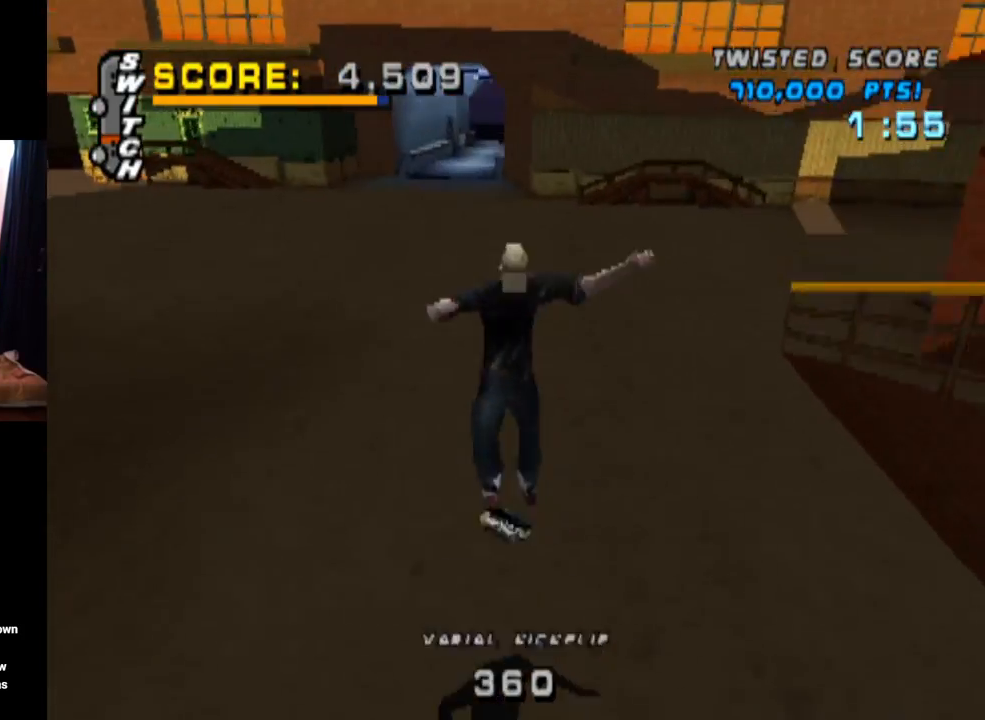
{"buttons": ["CROSS", "DPAD_DOWN", "DPAD_LEFT"], "left_stick": "center", "right_stick": "center", "events": [[50, "DPAD_DOWN", "down"], [167, "DPAD_DOWN", "up"], [267, "DPAD_UP", "down"], [417, "DPAD_UP", "up"], [467, "DPAD_DOWN", "down"], [467, "DPAD_LEFT", "down"]]}
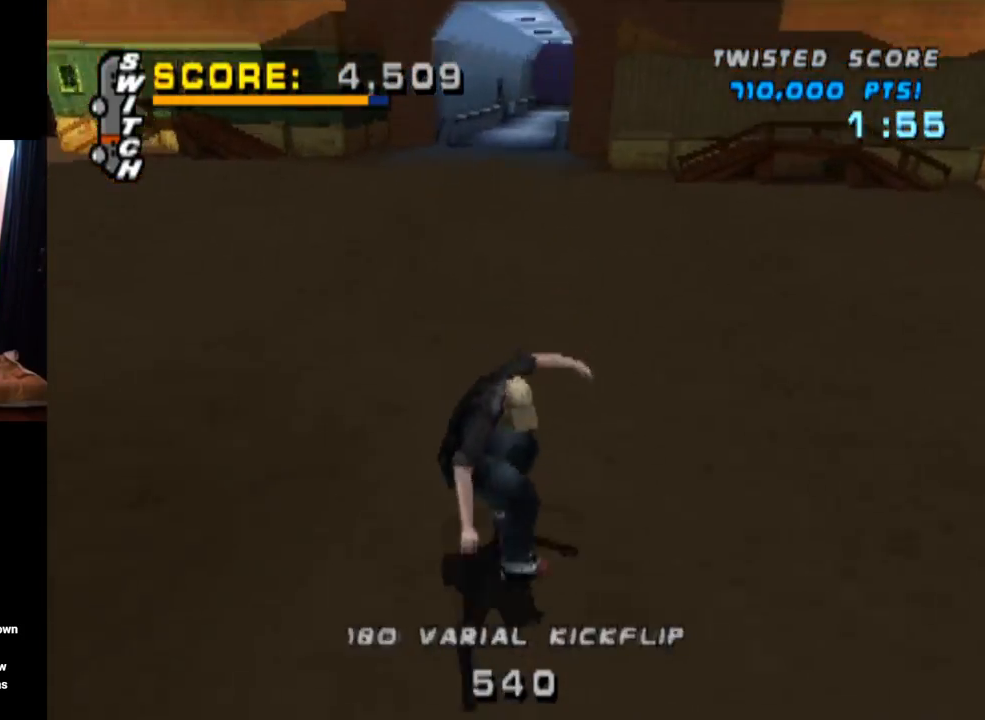
{"buttons": ["SQUARE", "DPAD_LEFT"], "left_stick": "center", "right_stick": "center", "events": [[351, "DPAD_DOWN", "up"], [417, "CROSS", "up"], [417, "SQUARE", "down"]]}
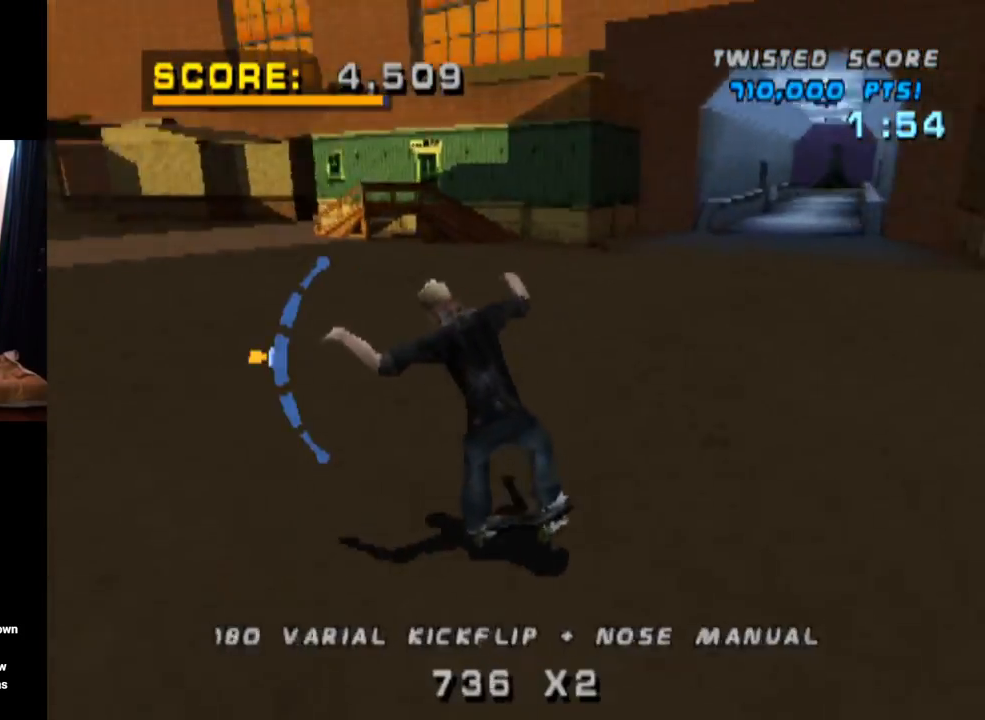
{"buttons": ["CROSS"], "left_stick": "center", "right_stick": "center", "events": [[117, "CROSS", "down"], [117, "SQUARE", "up"], [250, "DPAD_LEFT", "up"]]}
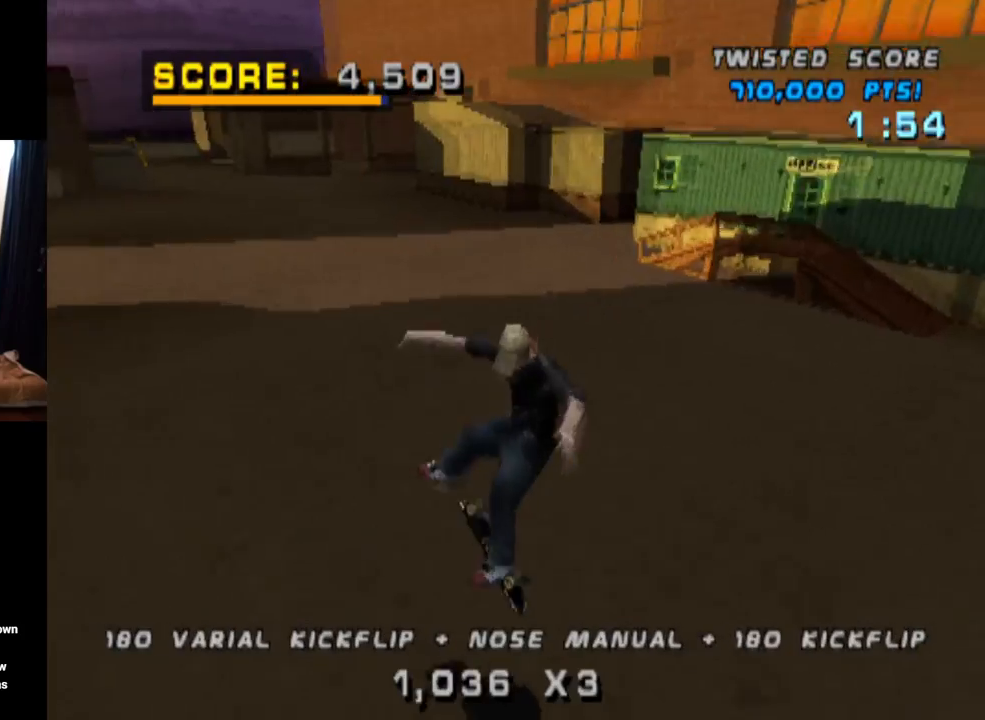
{"buttons": ["CROSS"], "left_stick": "center", "right_stick": "center", "events": []}
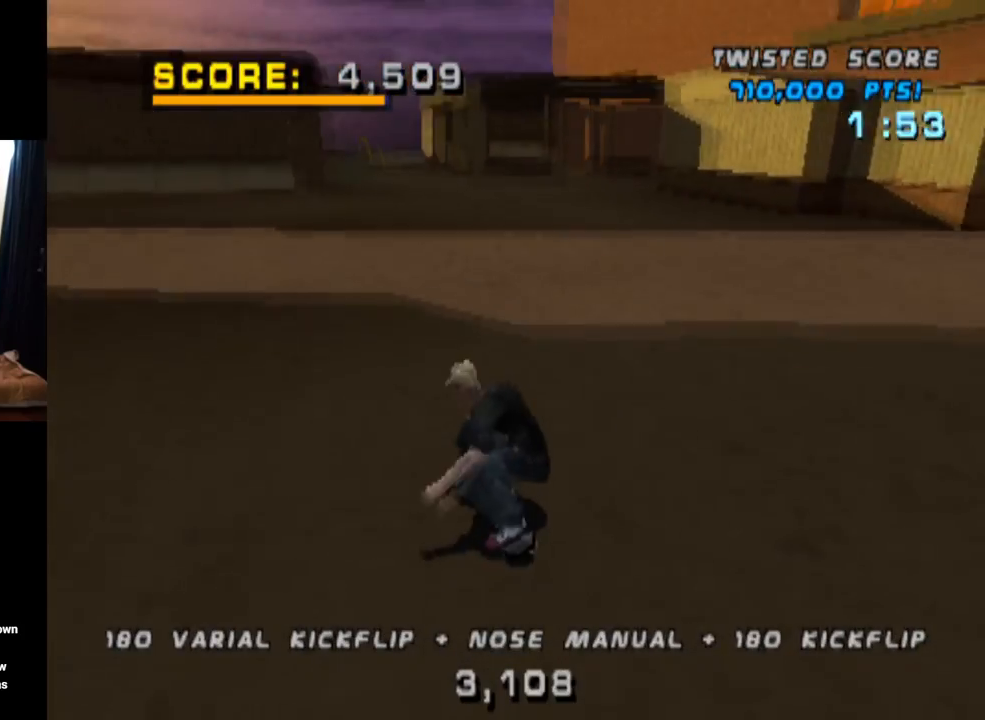
{"buttons": ["CROSS", "DPAD_LEFT"], "left_stick": "center", "right_stick": "center", "events": [[384, "DPAD_LEFT", "down"]]}
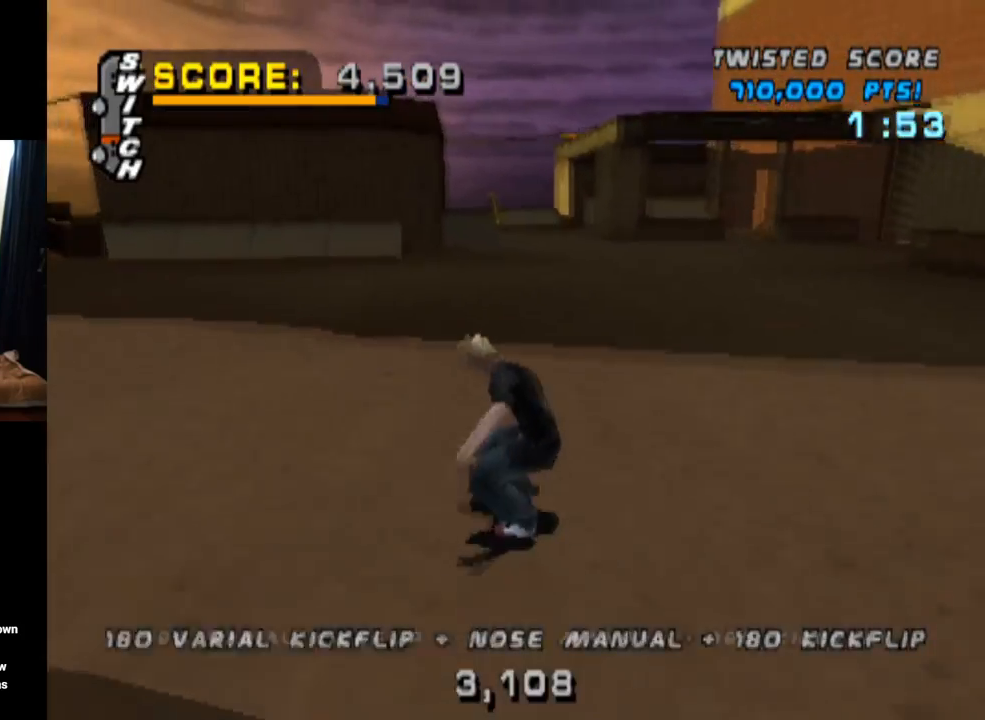
{"buttons": ["CROSS"], "left_stick": "center", "right_stick": "center", "events": [[100, "DPAD_LEFT", "up"]]}
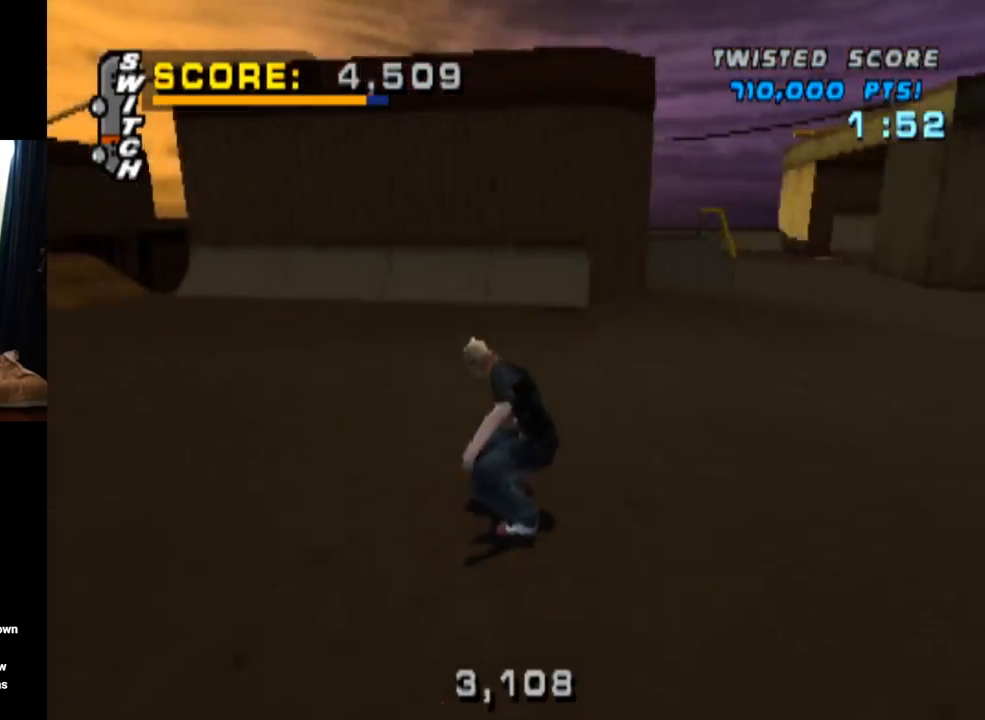
{"buttons": ["CROSS", "DPAD_RIGHT"], "left_stick": "center", "right_stick": "center", "events": [[100, "DPAD_RIGHT", "down"], [333, "DPAD_RIGHT", "up"], [450, "DPAD_RIGHT", "down"]]}
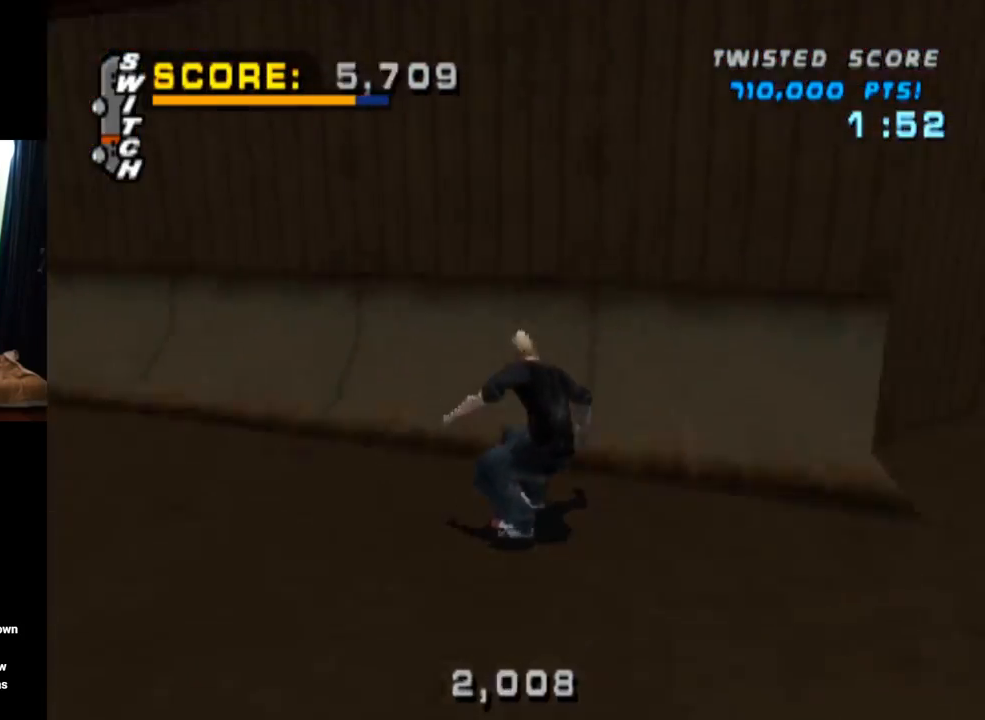
{"buttons": ["CROSS", "R2"], "left_stick": "center", "right_stick": "center", "events": [[67, "DPAD_RIGHT", "up"], [184, "CROSS", "up"], [417, "CROSS", "down"], [434, "R2", "down"]]}